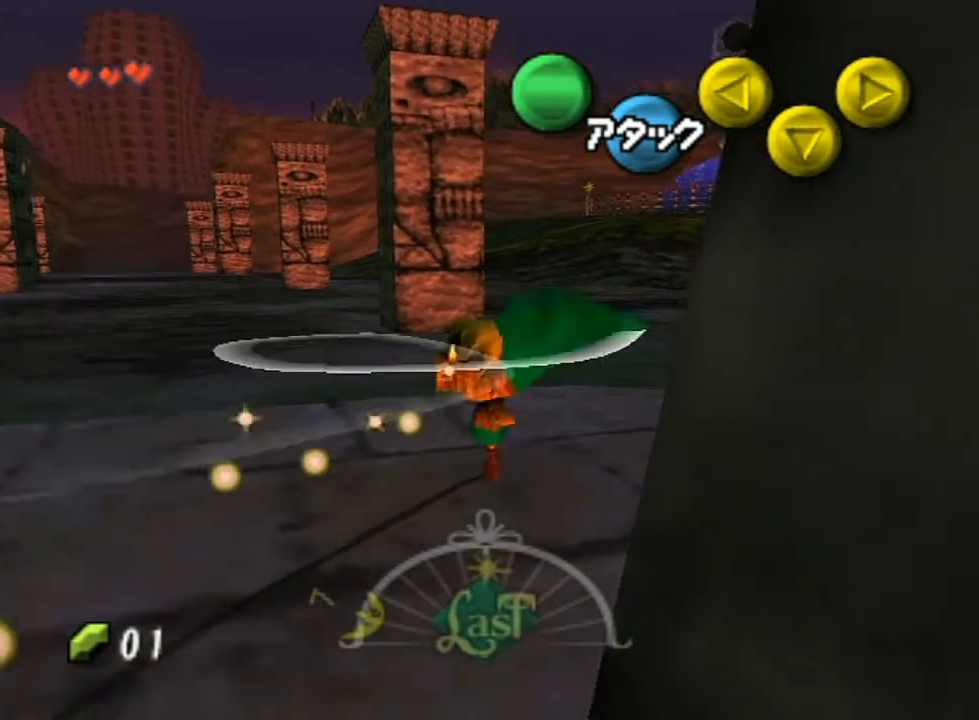
Gameplay with a controller (Nintendo layout); each line is a JSON object with the inputs held at the frame after it. "events" lists button and stick changes between this image and that frame as [ms after this image, input, new state], when the widget could be followed in between. Not read: L3 R3.
{"buttons": ["A"], "left_stick": "up-right", "right_stick": "center", "events": [[50, "A", "down"], [117, "A", "up"], [167, "A", "down"], [300, "A", "up"], [367, "A", "down"], [417, "A", "up"], [483, "A", "down"]]}
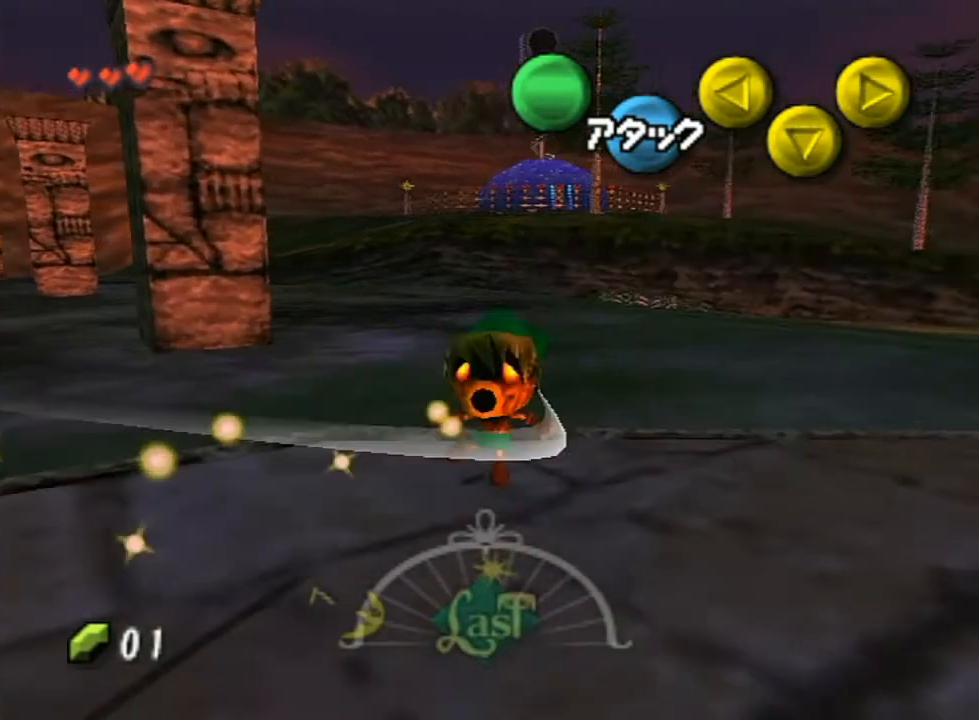
{"buttons": ["A"], "left_stick": "up", "right_stick": "center", "events": [[83, "A", "up"], [167, "A", "down"], [233, "A", "up"], [233, "left_stick", "up"], [300, "A", "down"], [383, "A", "up"], [450, "A", "down"]]}
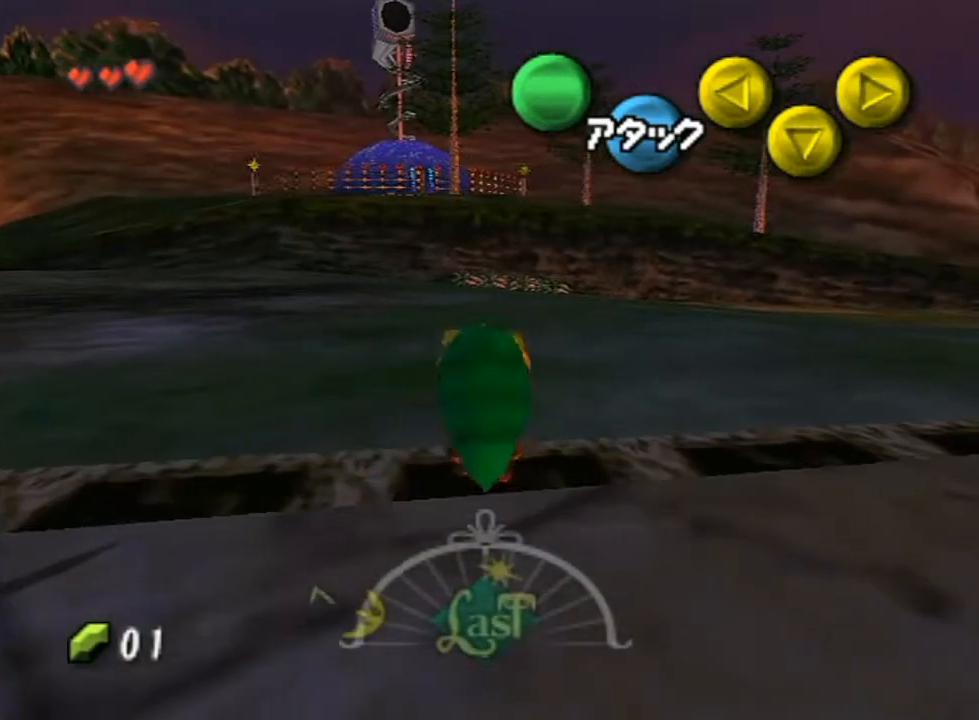
{"buttons": ["A"], "left_stick": "up", "right_stick": "center", "events": [[83, "A", "up"], [117, "A", "down"], [200, "A", "up"], [300, "A", "down"], [367, "A", "up"], [450, "A", "down"]]}
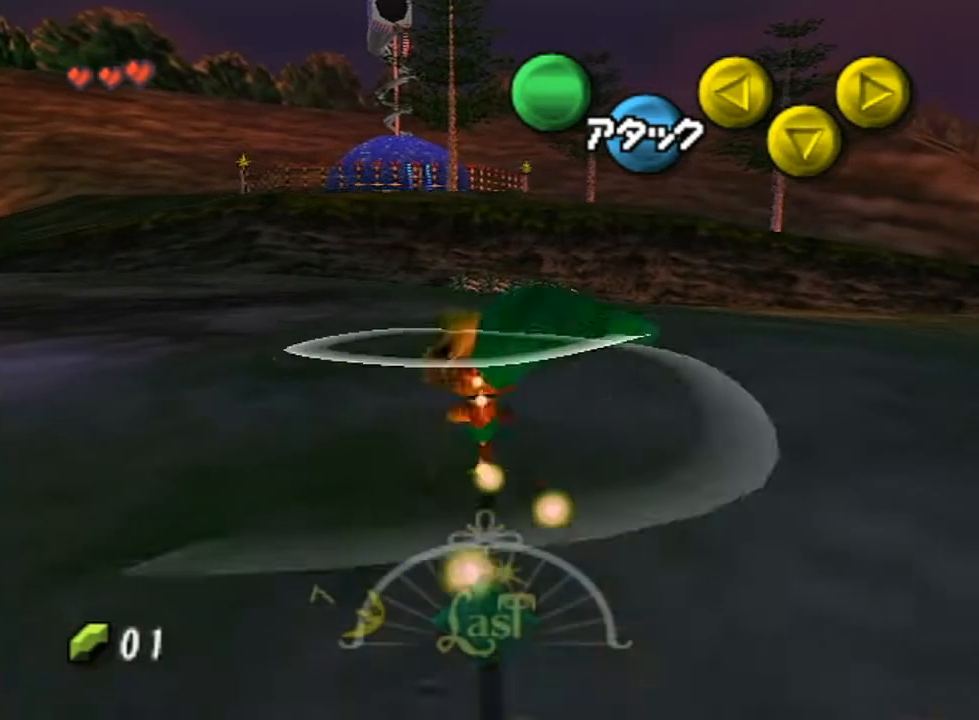
{"buttons": [], "left_stick": "up", "right_stick": "center", "events": [[17, "A", "up"], [117, "A", "down"], [167, "A", "up"], [267, "A", "down"], [333, "A", "up"], [417, "A", "down"], [500, "A", "up"]]}
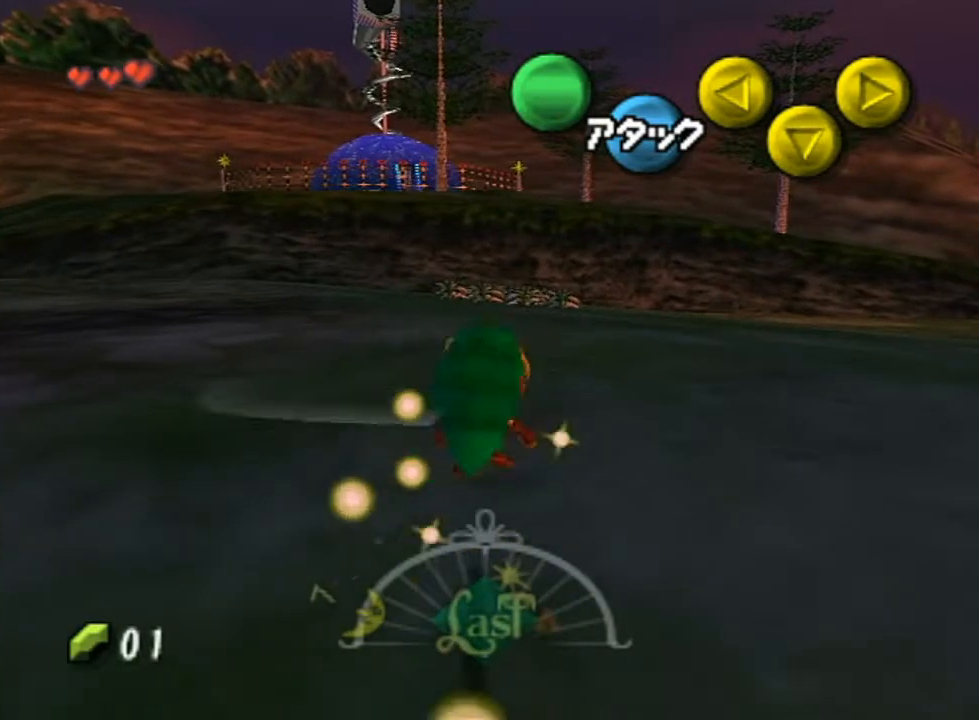
{"buttons": [], "left_stick": "up", "right_stick": "center", "events": [[83, "A", "down"], [167, "A", "up"], [233, "A", "down"], [333, "A", "up"], [417, "A", "down"], [483, "A", "up"]]}
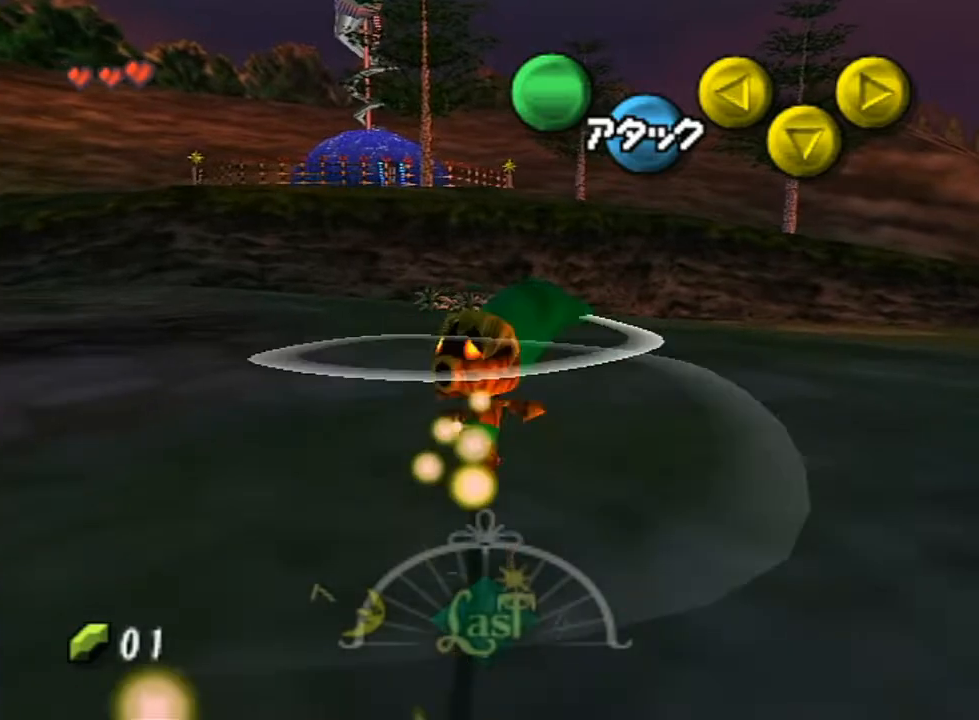
{"buttons": [], "left_stick": "up", "right_stick": "center", "events": [[83, "A", "down"], [133, "A", "up"], [233, "A", "down"], [333, "A", "up"], [383, "A", "down"], [483, "A", "up"]]}
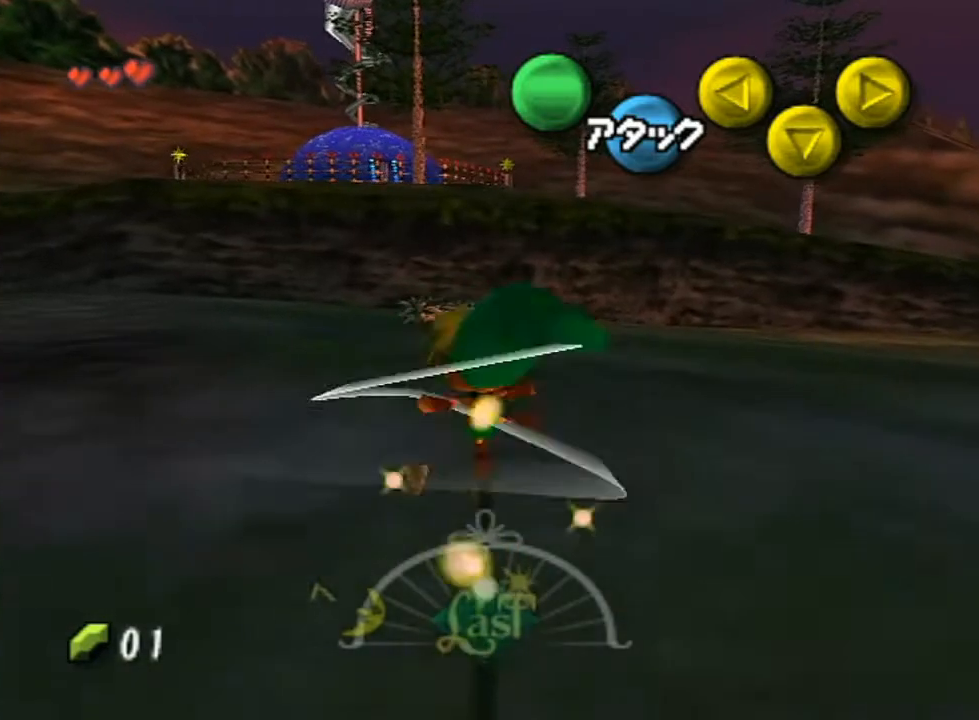
{"buttons": ["A"], "left_stick": "up", "right_stick": "center", "events": [[83, "A", "down"], [133, "A", "up"], [233, "A", "down"], [333, "A", "up"], [383, "A", "down"]]}
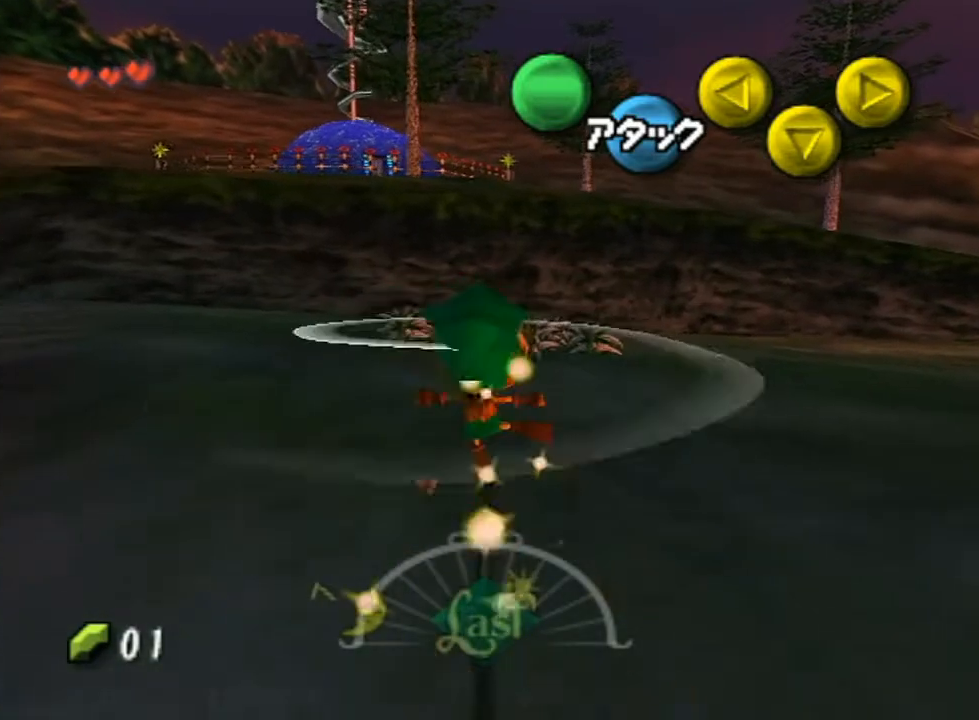
{"buttons": ["A"], "left_stick": "up", "right_stick": "center", "events": [[17, "A", "up"], [83, "A", "down"], [167, "A", "up"], [267, "A", "down"], [350, "A", "up"], [450, "A", "down"]]}
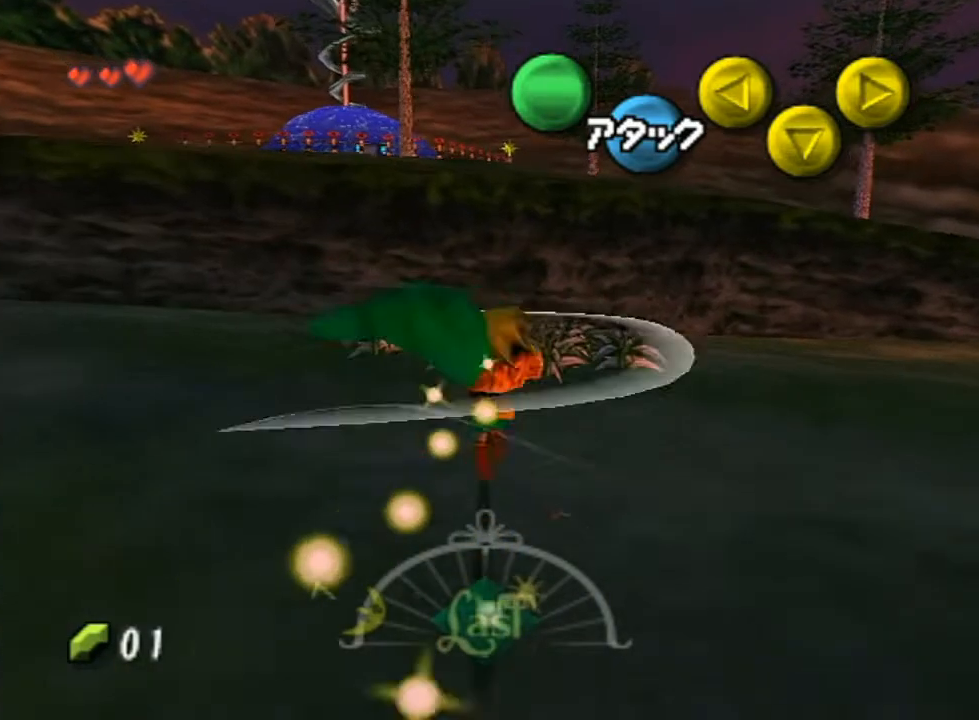
{"buttons": [], "left_stick": "up", "right_stick": "center", "events": [[50, "A", "up"], [133, "A", "down"], [233, "A", "up"], [333, "A", "down"], [417, "A", "up"]]}
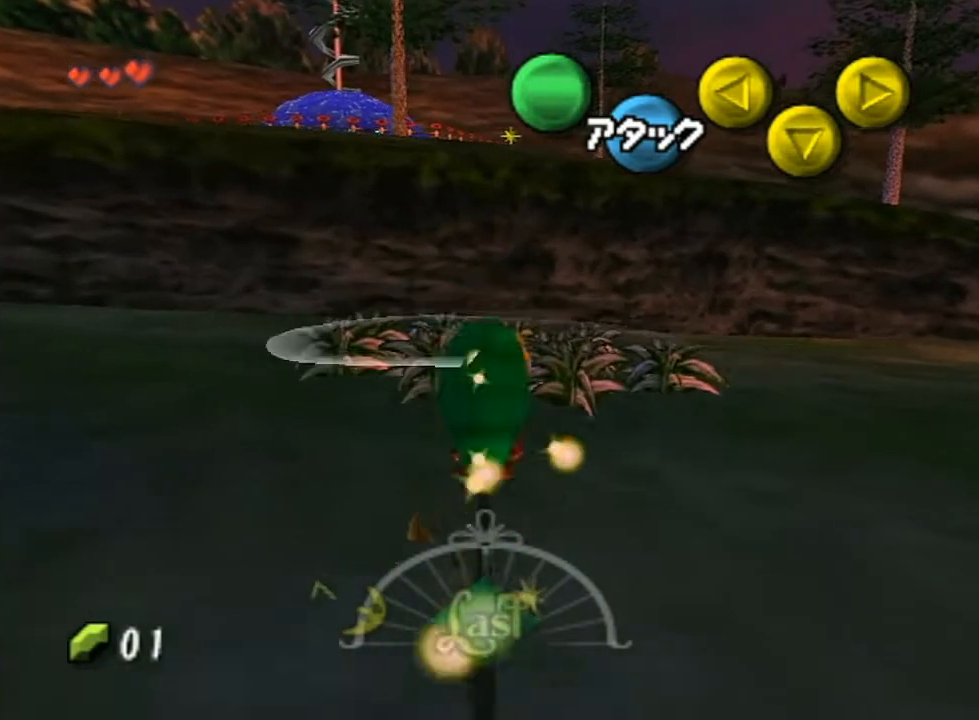
{"buttons": [], "left_stick": "up-left", "right_stick": "center", "events": [[17, "A", "down"], [117, "A", "up"], [217, "A", "down"], [233, "left_stick", "up-left"], [300, "A", "up"], [383, "A", "down"], [483, "A", "up"]]}
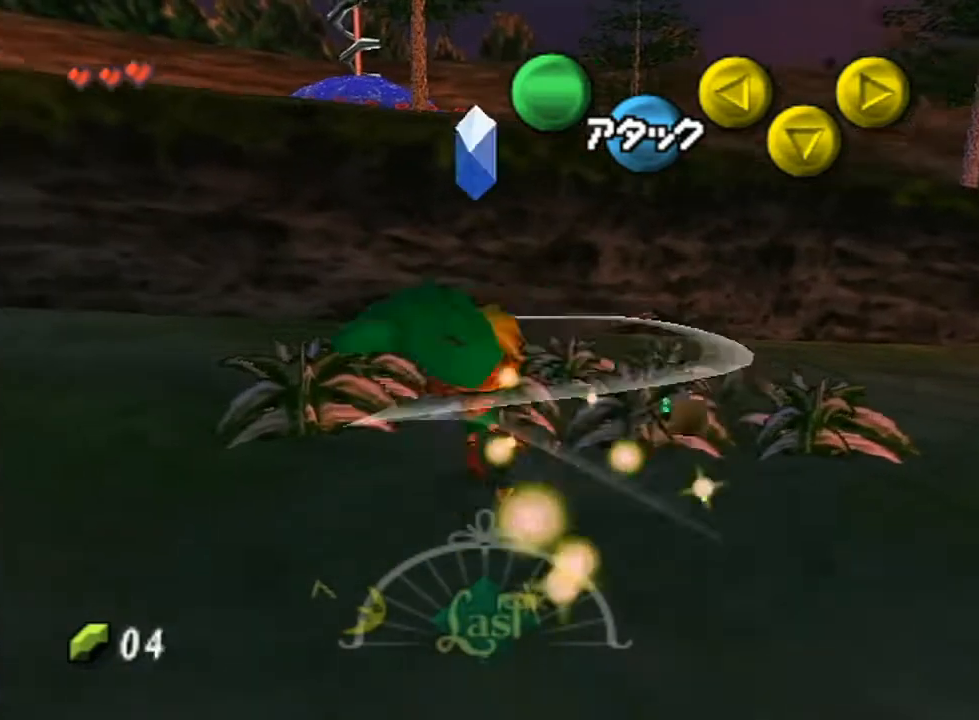
{"buttons": [], "left_stick": "up-right", "right_stick": "center", "events": [[83, "A", "down"], [117, "left_stick", "up"], [133, "A", "up"], [267, "A", "down"], [367, "A", "up"], [417, "A", "down"], [500, "A", "up"], [500, "left_stick", "up-right"]]}
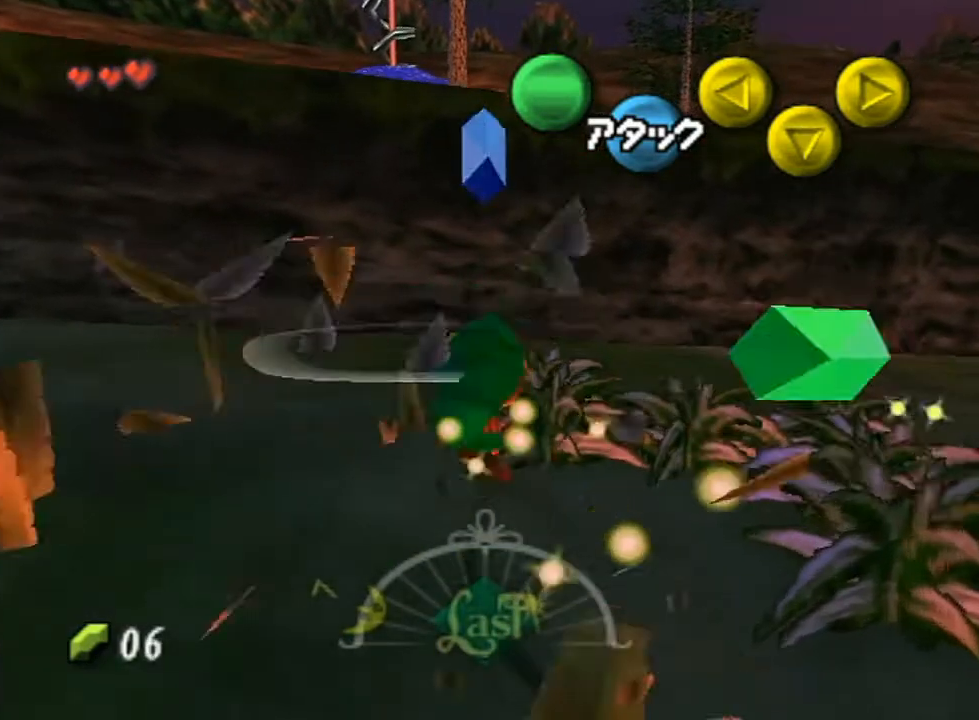
{"buttons": ["A"], "left_stick": "down-right", "right_stick": "center", "events": [[83, "A", "down"], [200, "A", "up"], [200, "left_stick", "right"], [267, "A", "down"], [333, "A", "up"], [333, "left_stick", "down-right"], [450, "A", "down"]]}
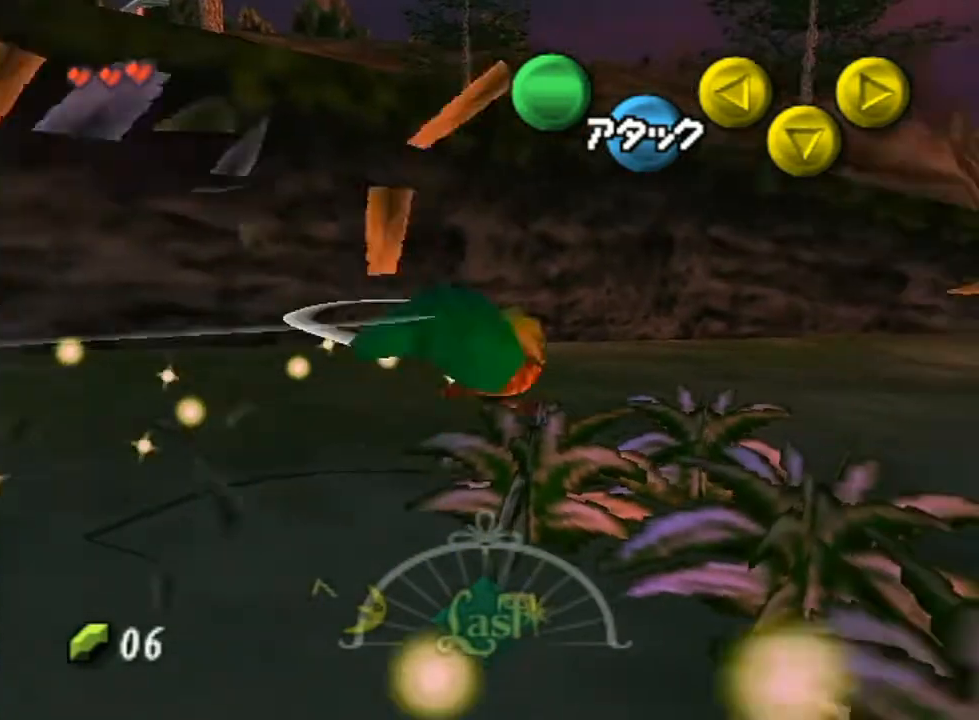
{"buttons": ["A"], "left_stick": "down", "right_stick": "center", "events": [[50, "A", "up"], [100, "A", "down"], [133, "left_stick", "down"], [200, "A", "up"], [300, "A", "down"], [383, "A", "up"], [483, "A", "down"]]}
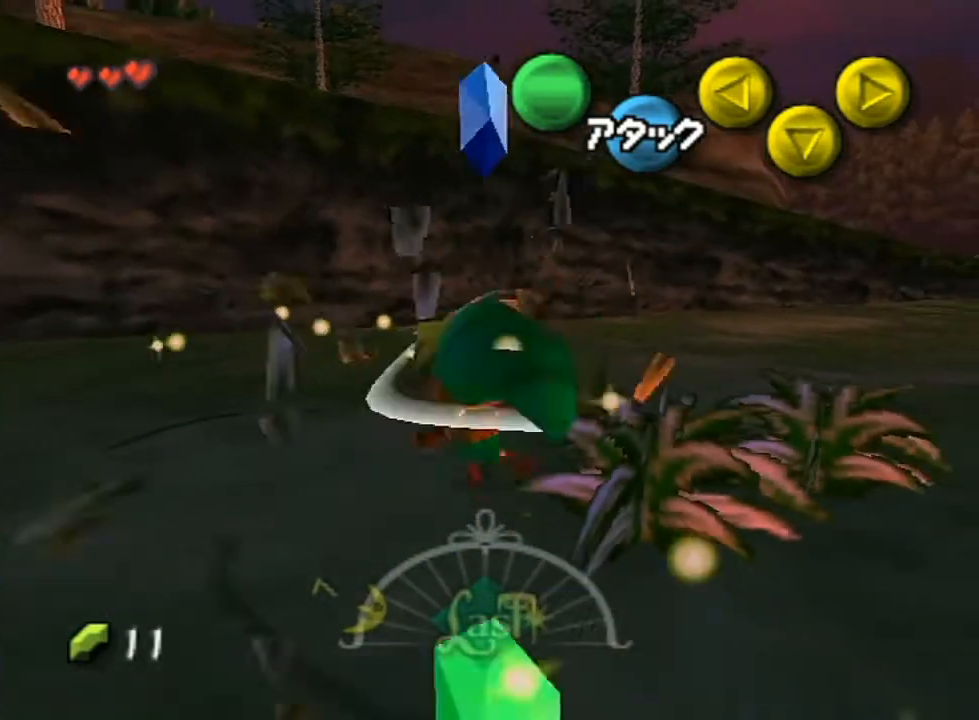
{"buttons": ["A"], "left_stick": "up-left", "right_stick": "center", "events": [[50, "A", "up"], [50, "left_stick", "right"], [100, "left_stick", "up-right"], [150, "A", "down"], [233, "left_stick", "up"], [250, "A", "up"], [317, "A", "down"], [350, "left_stick", "up-left"], [417, "A", "up"], [500, "A", "down"]]}
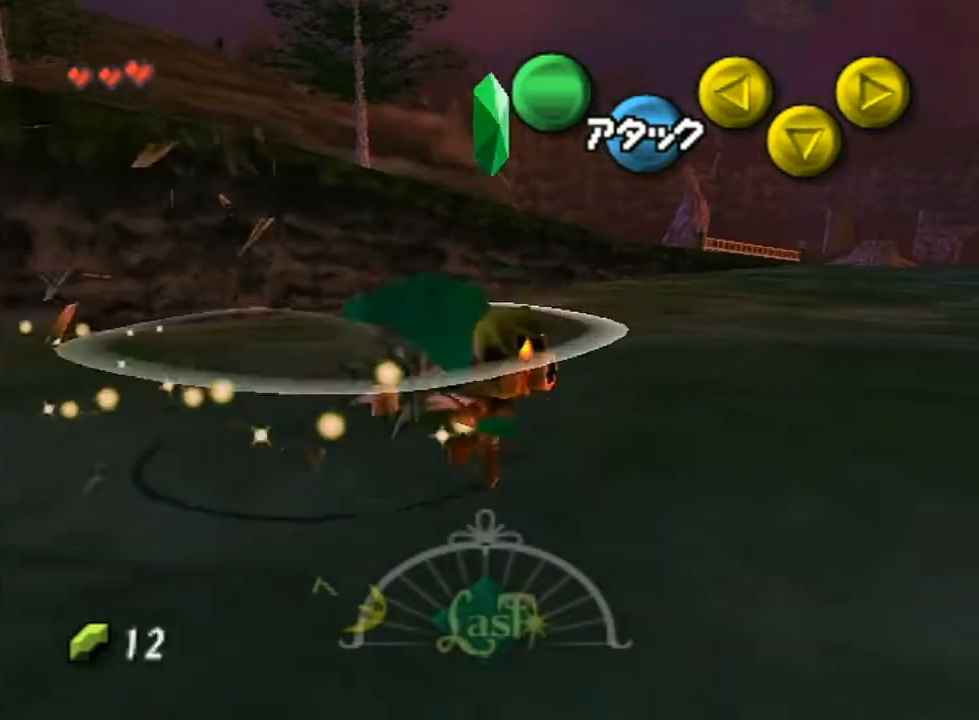
{"buttons": [], "left_stick": "up-right", "right_stick": "center", "events": [[117, "A", "up"], [133, "left_stick", "up"], [200, "A", "down"], [250, "A", "up"], [250, "left_stick", "up-right"], [333, "A", "down"], [450, "A", "up"]]}
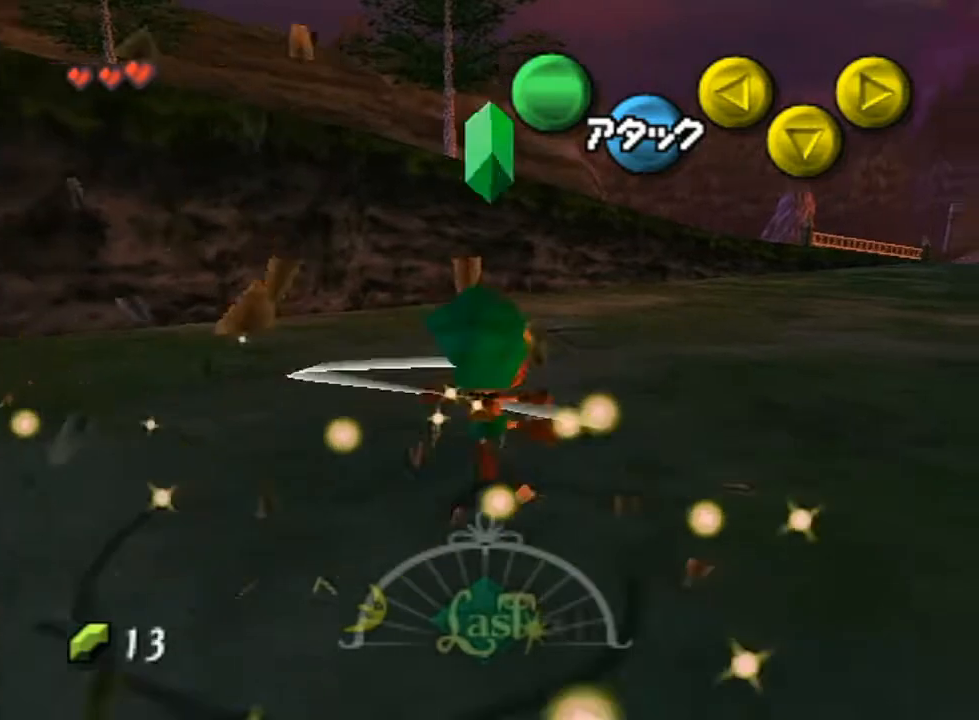
{"buttons": [], "left_stick": "up-right", "right_stick": "center", "events": [[17, "A", "down"], [50, "left_stick", "right"], [117, "A", "up"], [200, "A", "down"], [267, "A", "up"], [267, "left_stick", "up-right"]]}
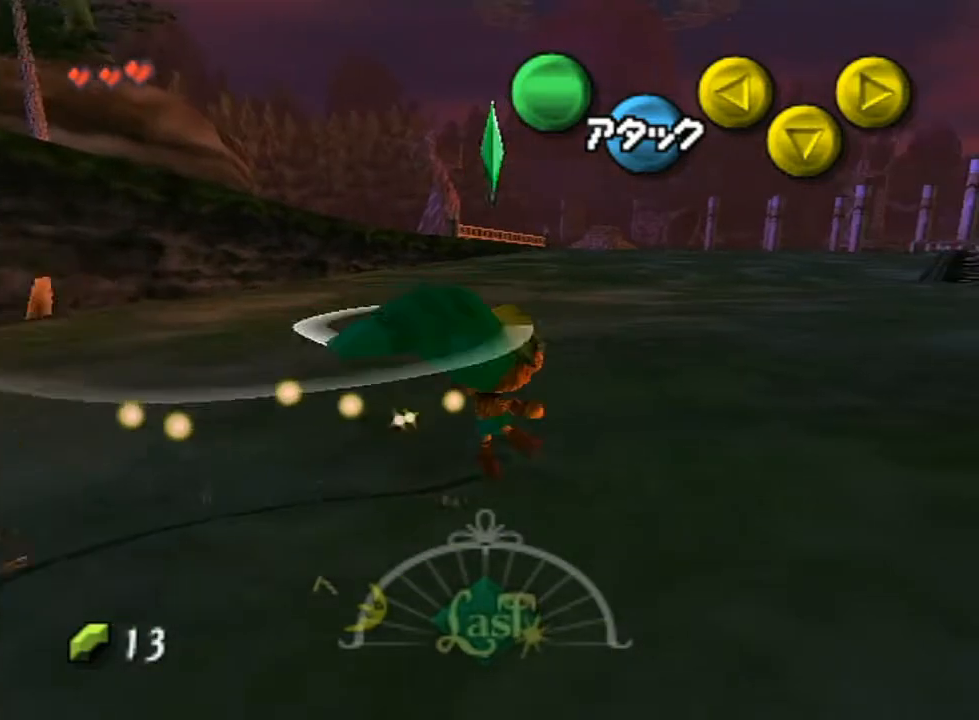
{"buttons": ["L1"], "left_stick": "up", "right_stick": "center", "events": [[350, "left_stick", "up"], [467, "L1", "down"]]}
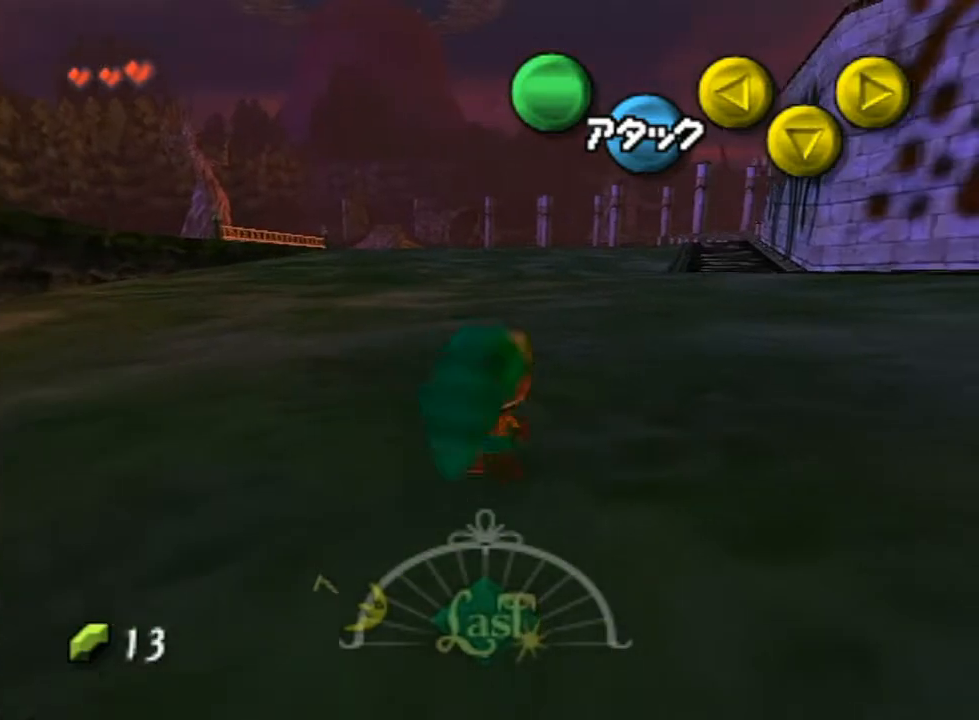
{"buttons": ["L1"], "left_stick": "down", "right_stick": "center", "events": [[50, "left_stick", "center"], [117, "left_stick", "down"], [133, "L1", "up"], [267, "L1", "down"], [267, "left_stick", "center"], [367, "left_stick", "down"]]}
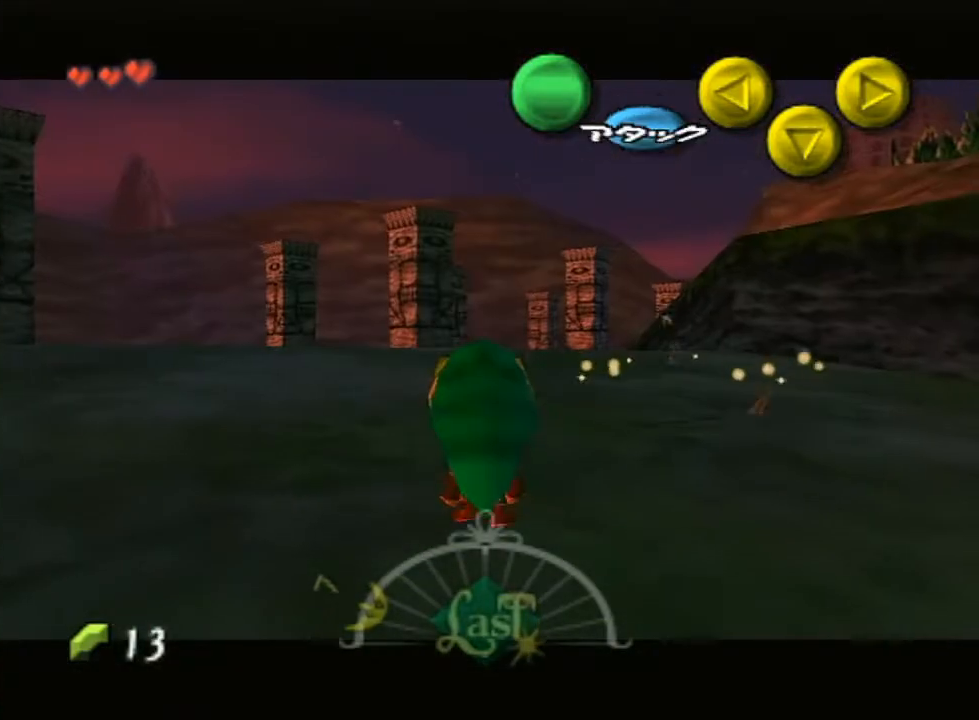
{"buttons": ["L1"], "left_stick": "down", "right_stick": "center", "events": []}
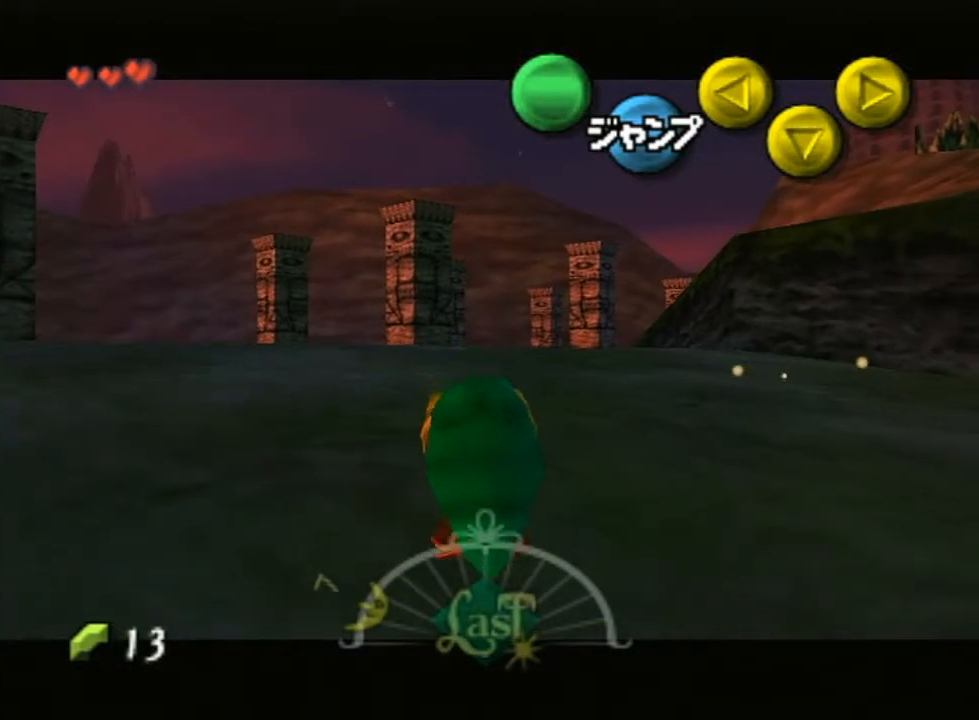
{"buttons": ["L1"], "left_stick": "down", "right_stick": "center", "events": []}
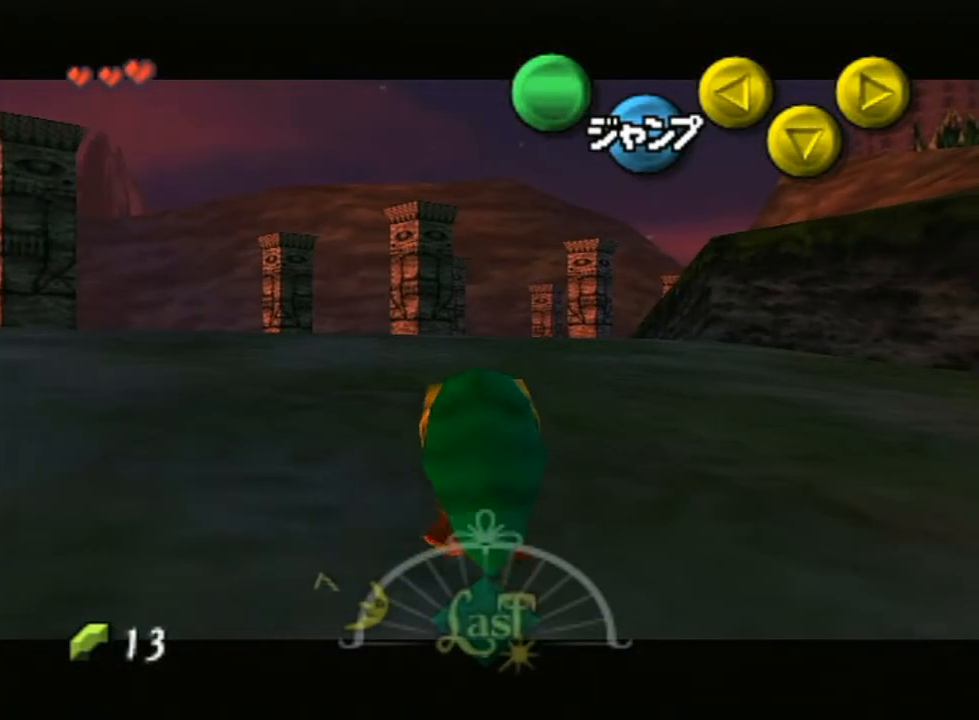
{"buttons": ["L1"], "left_stick": "down", "right_stick": "center", "events": []}
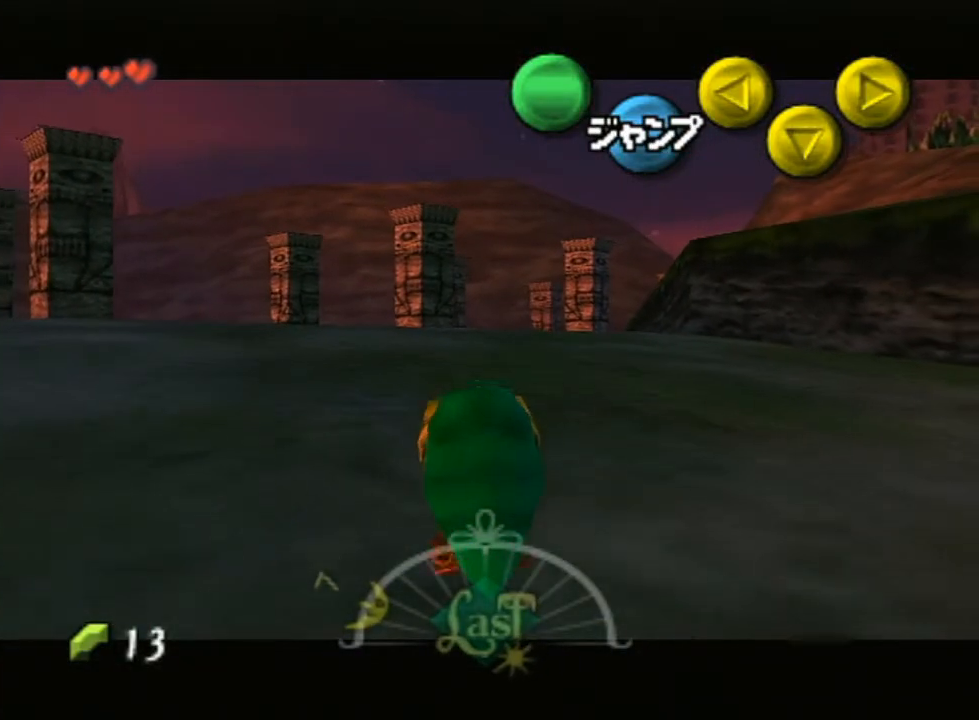
{"buttons": ["L1"], "left_stick": "down", "right_stick": "center", "events": []}
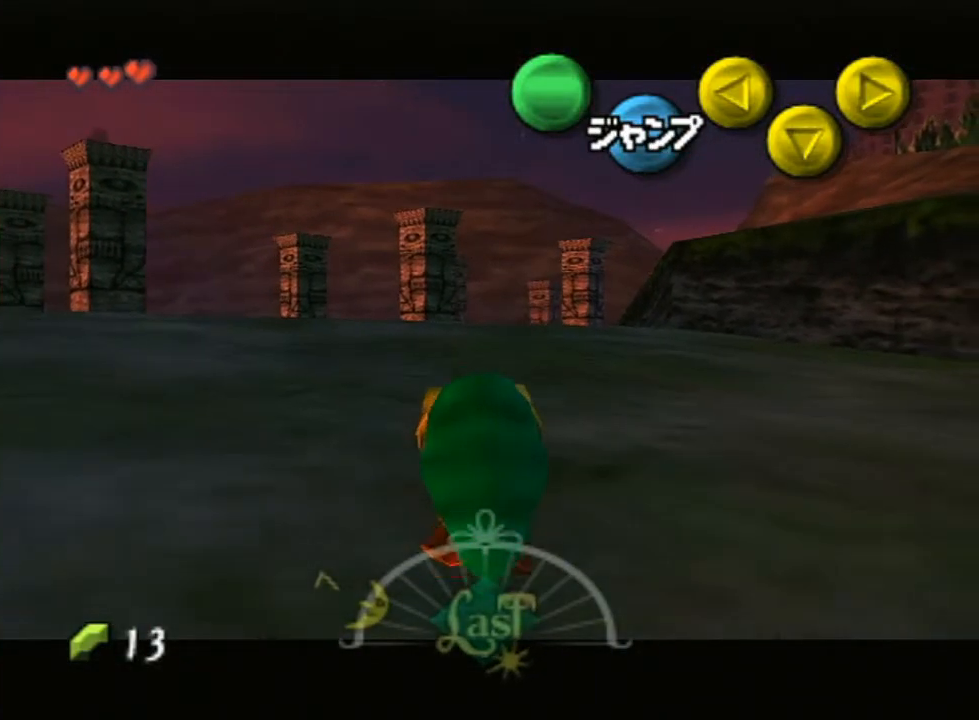
{"buttons": ["L1"], "left_stick": "down", "right_stick": "center", "events": []}
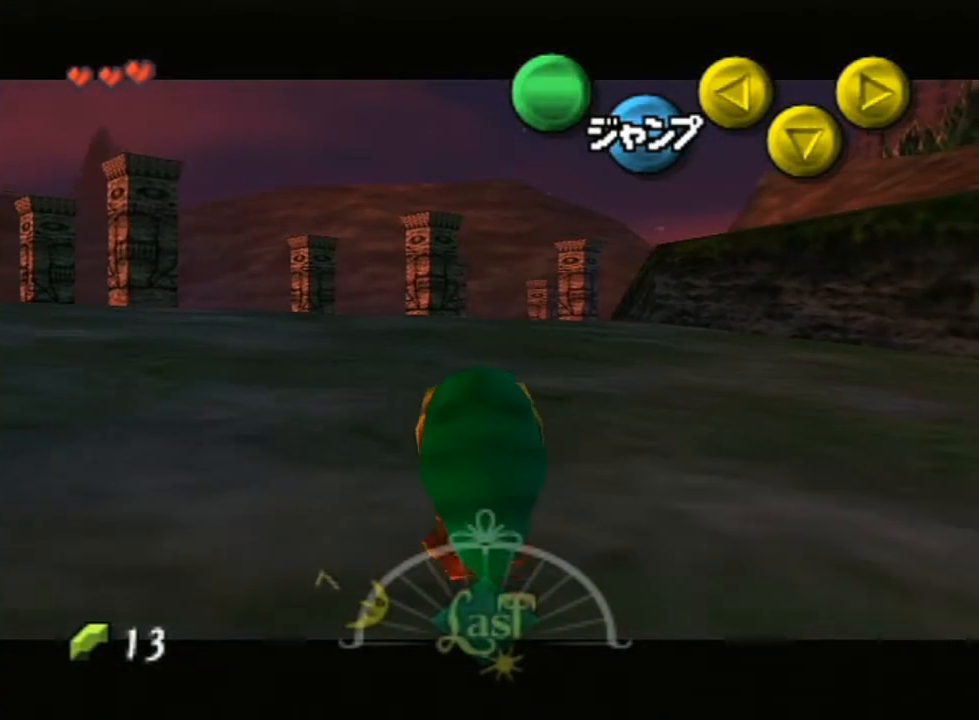
{"buttons": ["L1"], "left_stick": "down", "right_stick": "center", "events": []}
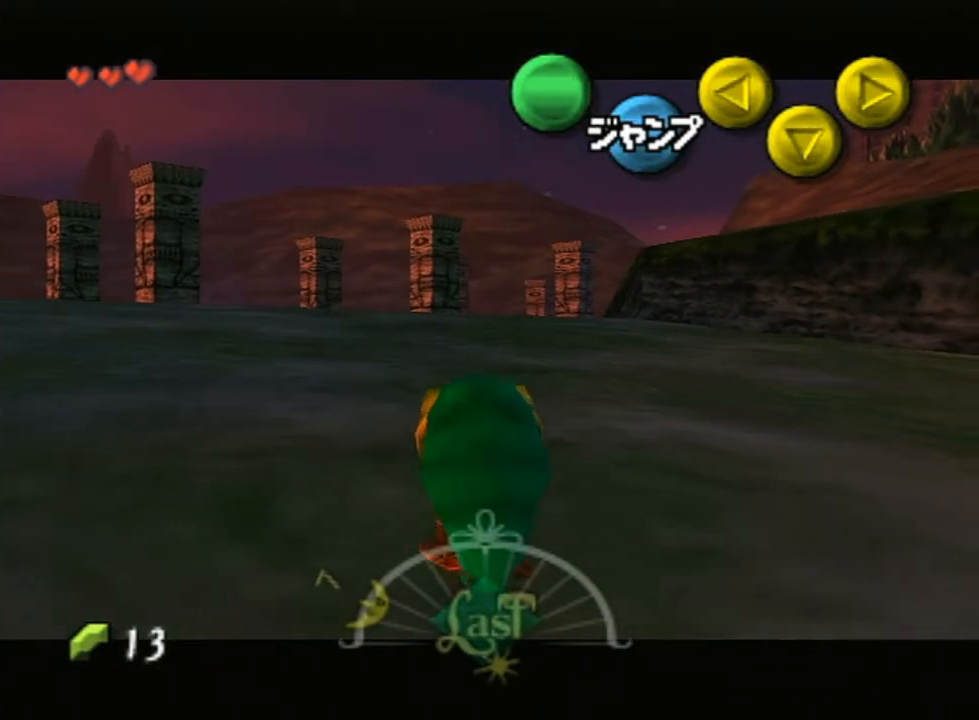
{"buttons": ["L1"], "left_stick": "down", "right_stick": "center", "events": []}
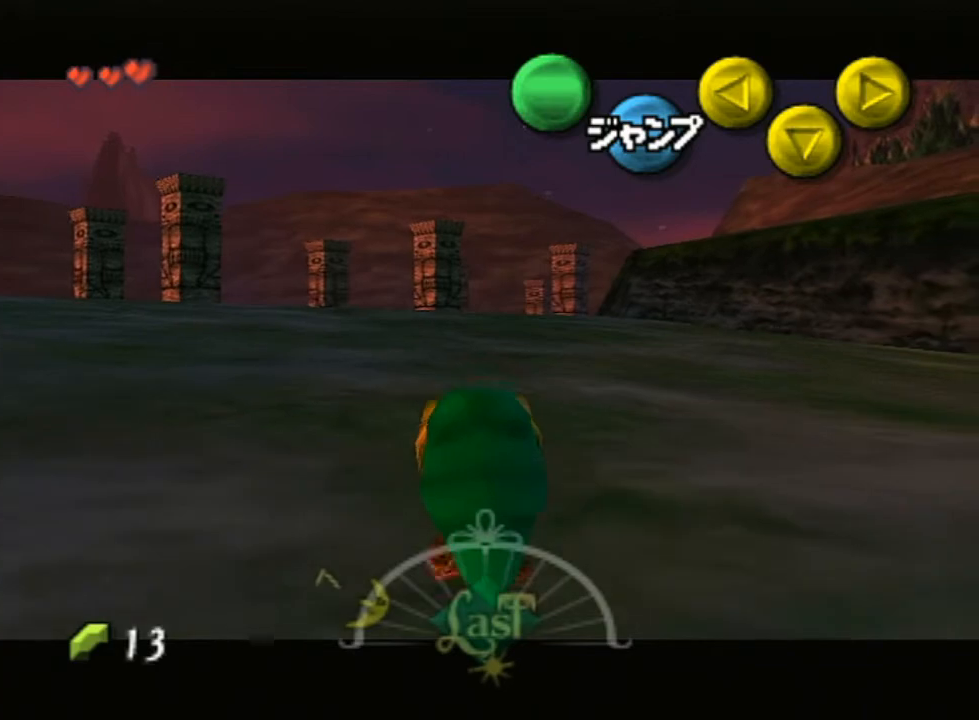
{"buttons": ["L1"], "left_stick": "down", "right_stick": "center", "events": []}
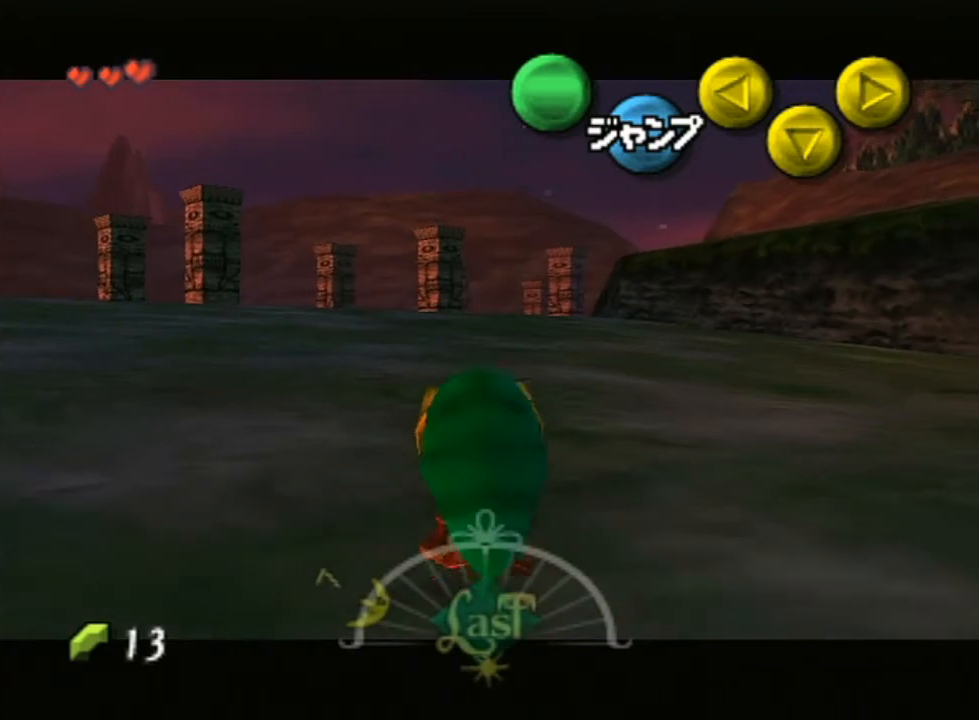
{"buttons": ["L1"], "left_stick": "down", "right_stick": "center", "events": []}
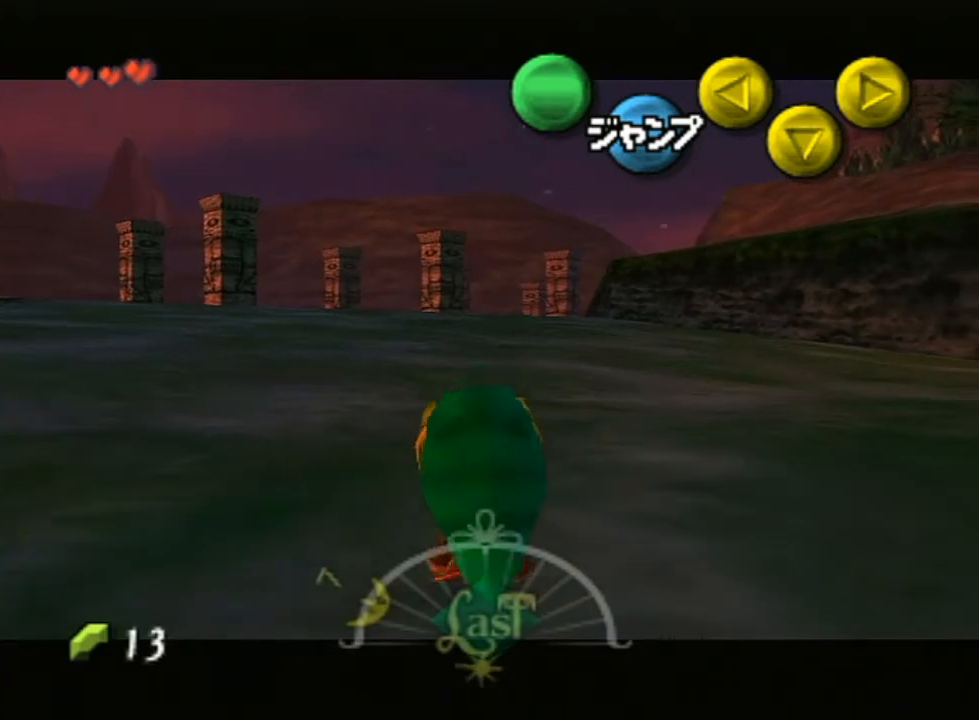
{"buttons": ["L1"], "left_stick": "down", "right_stick": "center", "events": []}
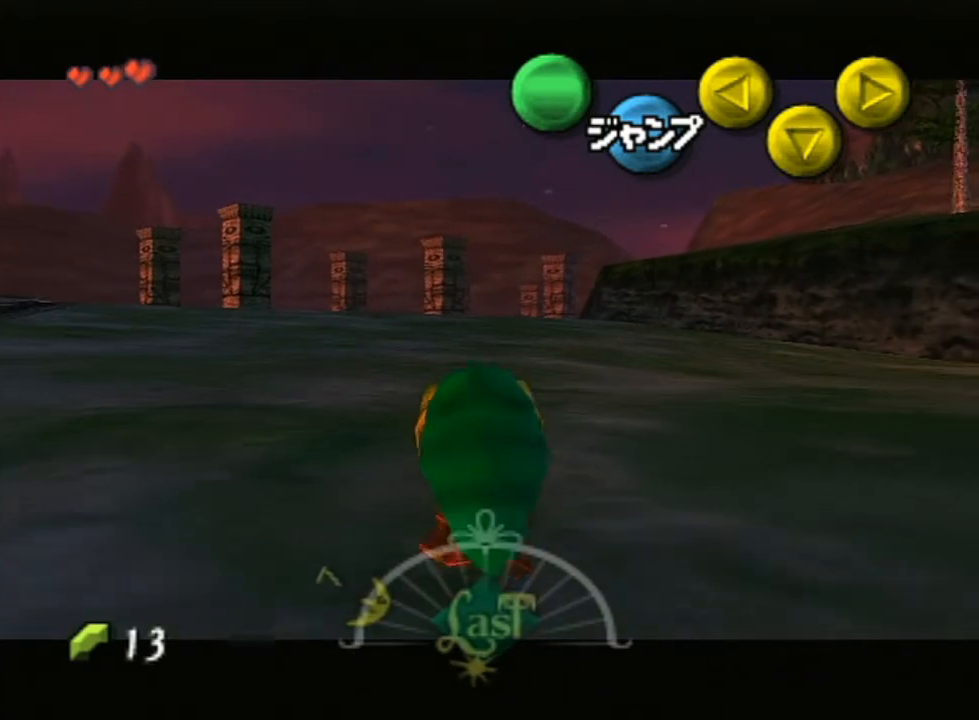
{"buttons": ["L1"], "left_stick": "down", "right_stick": "center", "events": []}